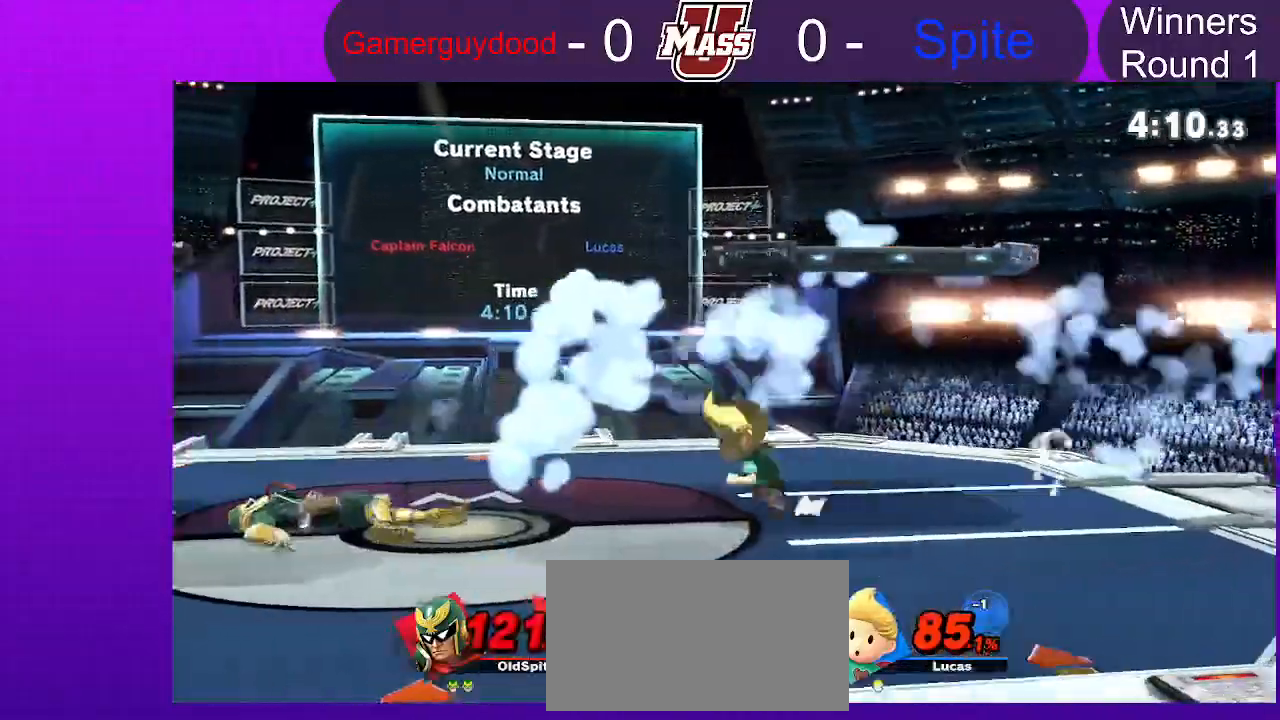
Gameplay with a controller (Nintendo layout); each line is a JSON object with the inputs held at the frame after it. "events" lists button and stick changes between this image and that frame as [ms after this image, input, new state], when the widget could be followed in between. Not read: DPAD_DOWN DPAD_UP L1 L3 R3.
{"buttons": [], "left_stick": "left", "right_stick": "center", "events": [[50, "left_stick", "center"], [117, "left_stick", "right"], [267, "left_stick", "left"]]}
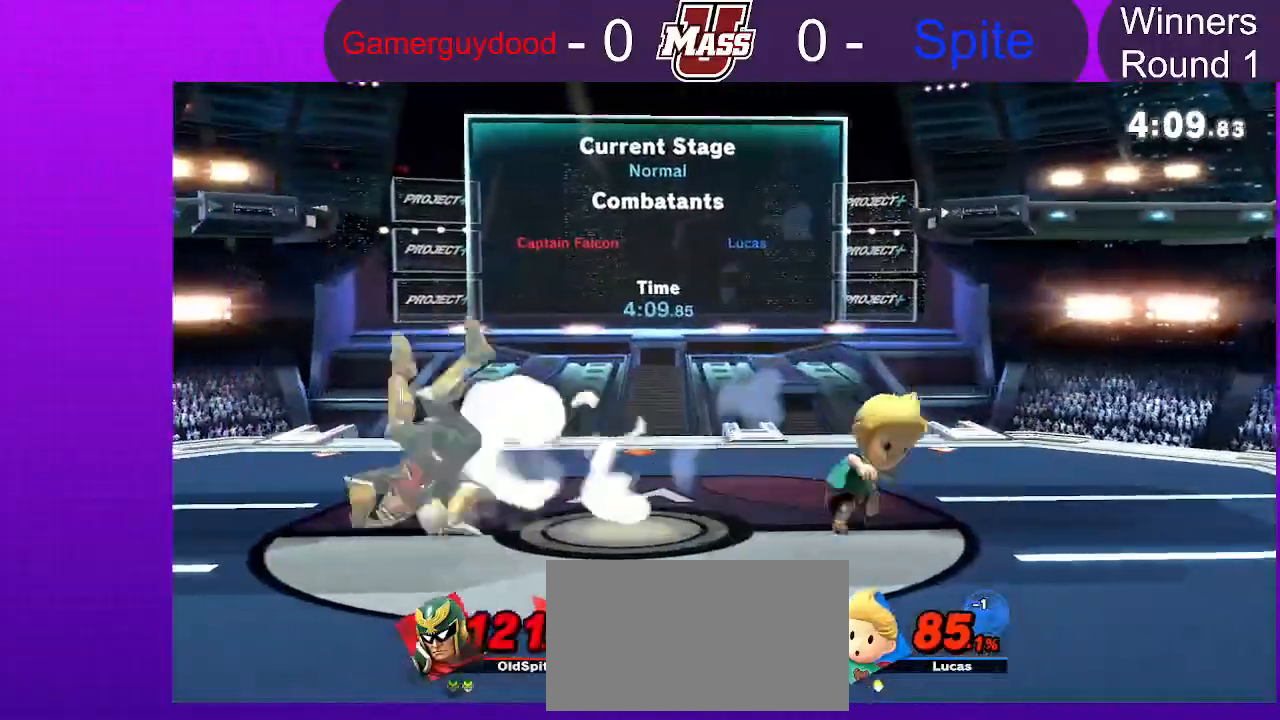
{"buttons": [], "left_stick": "center", "right_stick": "center", "events": [[17, "X", "down"], [67, "X", "up"], [133, "left_stick", "center"], [217, "left_stick", "left"], [250, "right_stick", "left"], [300, "left_stick", "center"], [300, "right_stick", "center"], [350, "left_stick", "down"], [500, "left_stick", "center"]]}
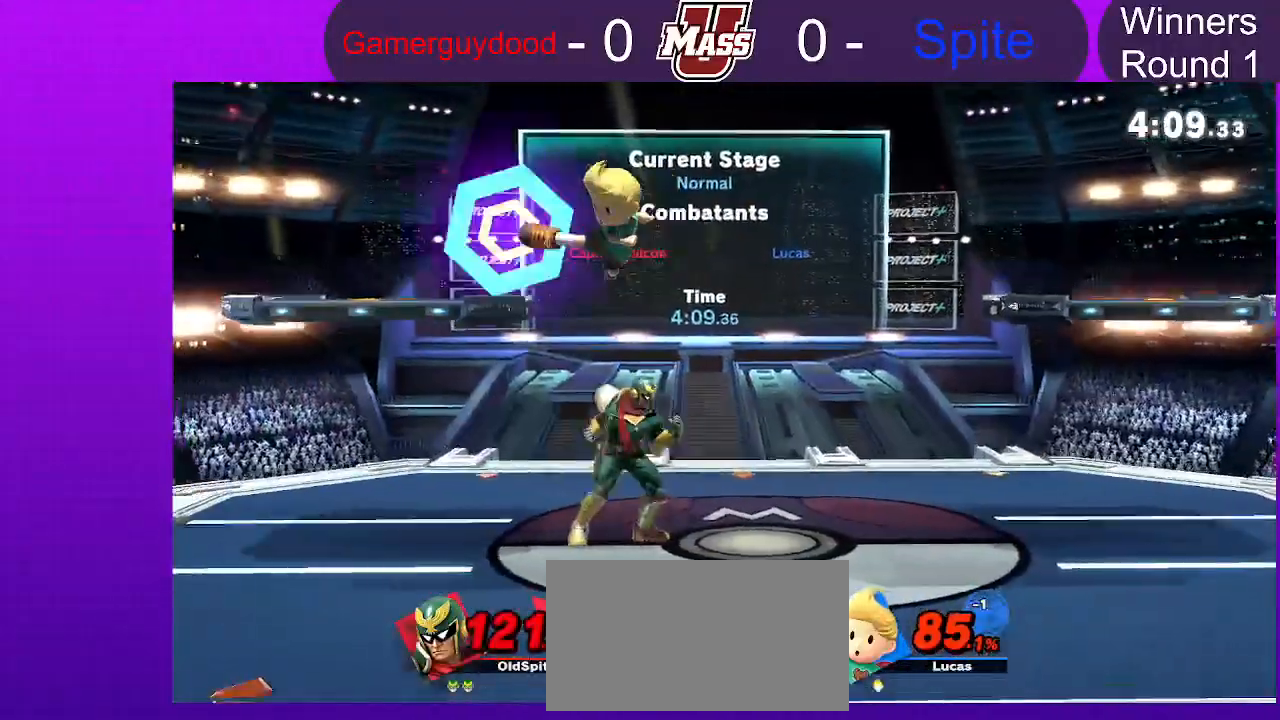
{"buttons": ["R1"], "left_stick": "center", "right_stick": "center", "events": [[67, "left_stick", "right"], [167, "right_stick", "up-right"], [200, "left_stick", "center"], [233, "right_stick", "center"], [317, "R1", "down"]]}
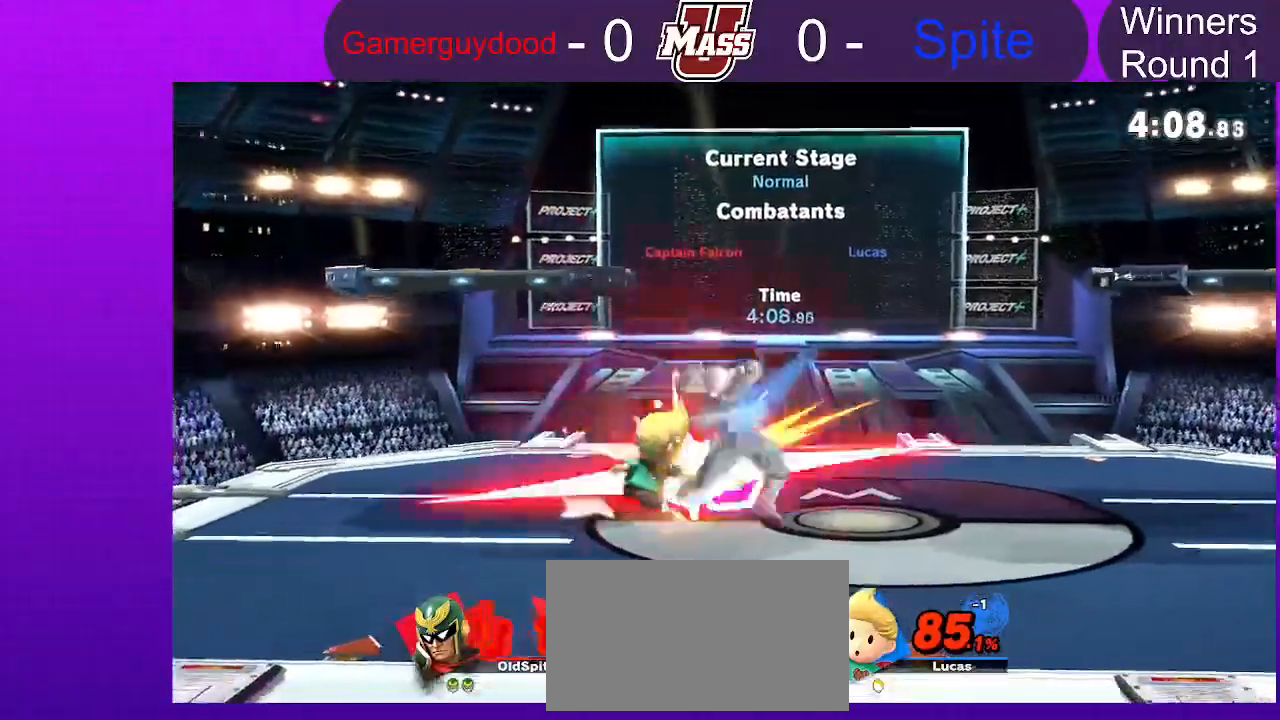
{"buttons": [], "left_stick": "right", "right_stick": "center", "events": [[300, "R1", "up"], [450, "left_stick", "right"]]}
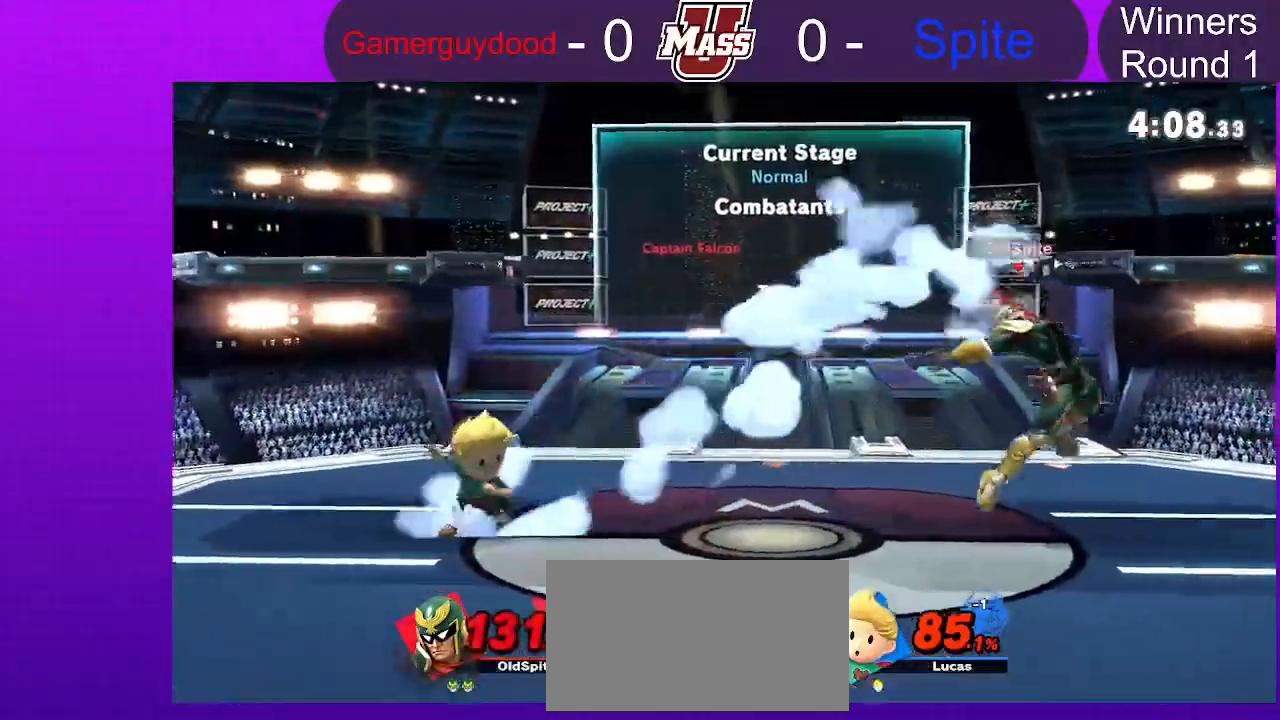
{"buttons": [], "left_stick": "center", "right_stick": "center", "events": [[350, "left_stick", "center"], [383, "A", "down"], [500, "A", "up"]]}
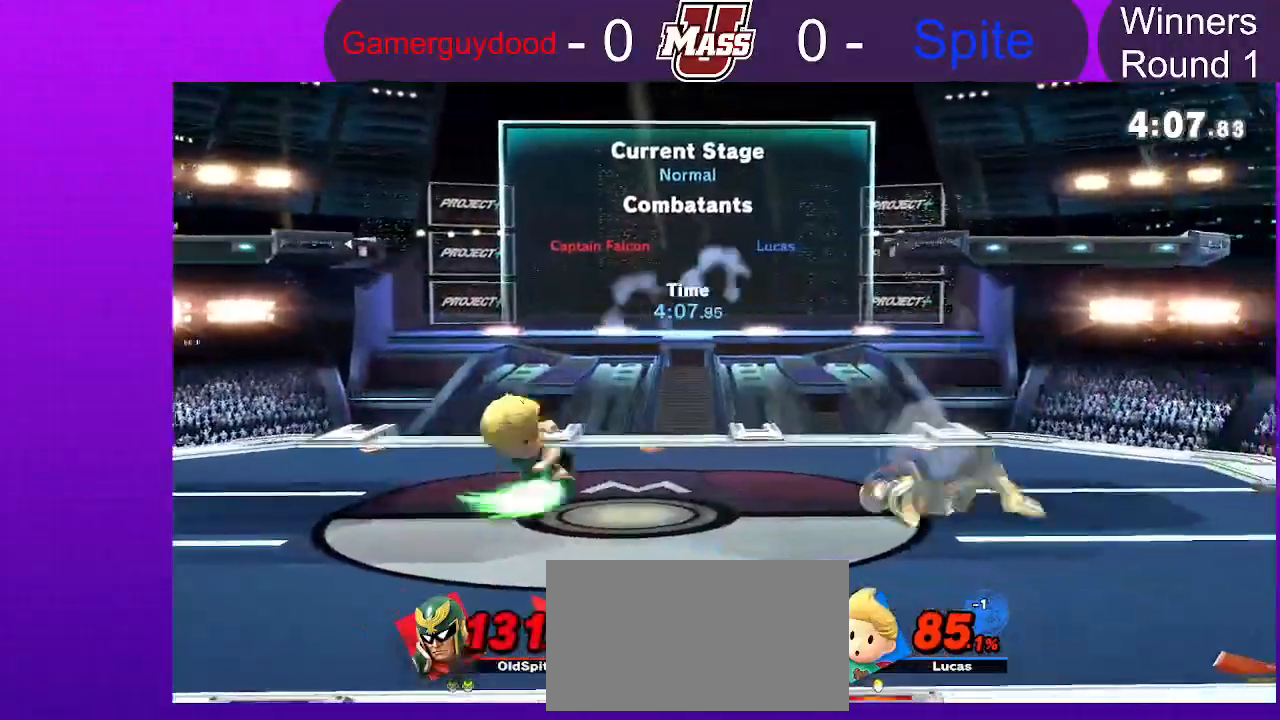
{"buttons": [], "left_stick": "right", "right_stick": "center", "events": [[317, "left_stick", "left"], [483, "left_stick", "right"]]}
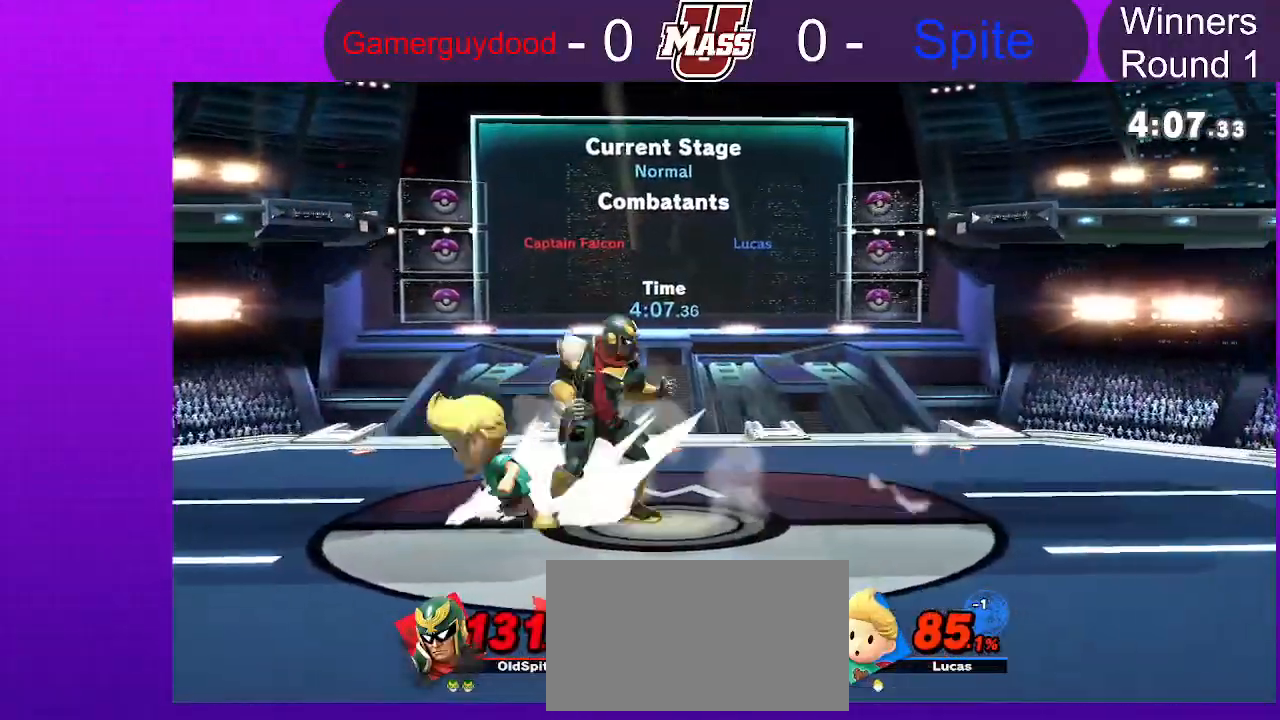
{"buttons": [], "left_stick": "center", "right_stick": "center", "events": [[117, "left_stick", "center"], [183, "left_stick", "left"], [317, "left_stick", "center"]]}
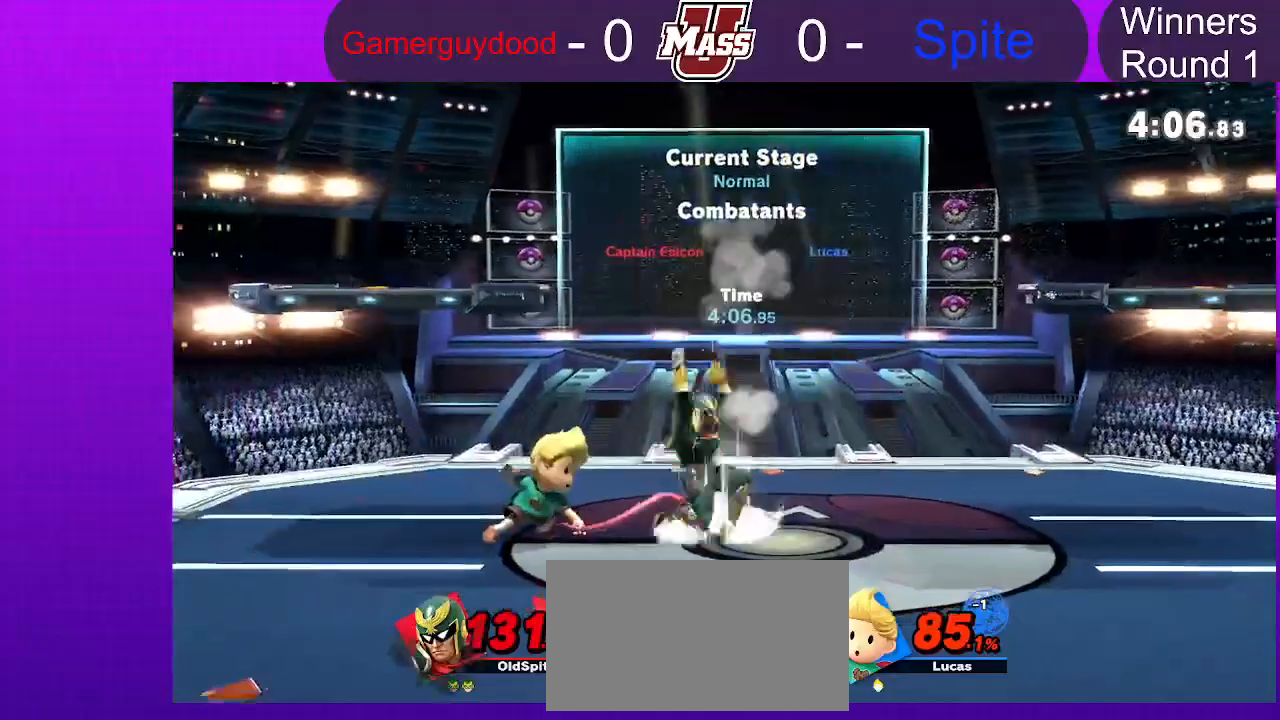
{"buttons": ["R1"], "left_stick": "center", "right_stick": "center"}
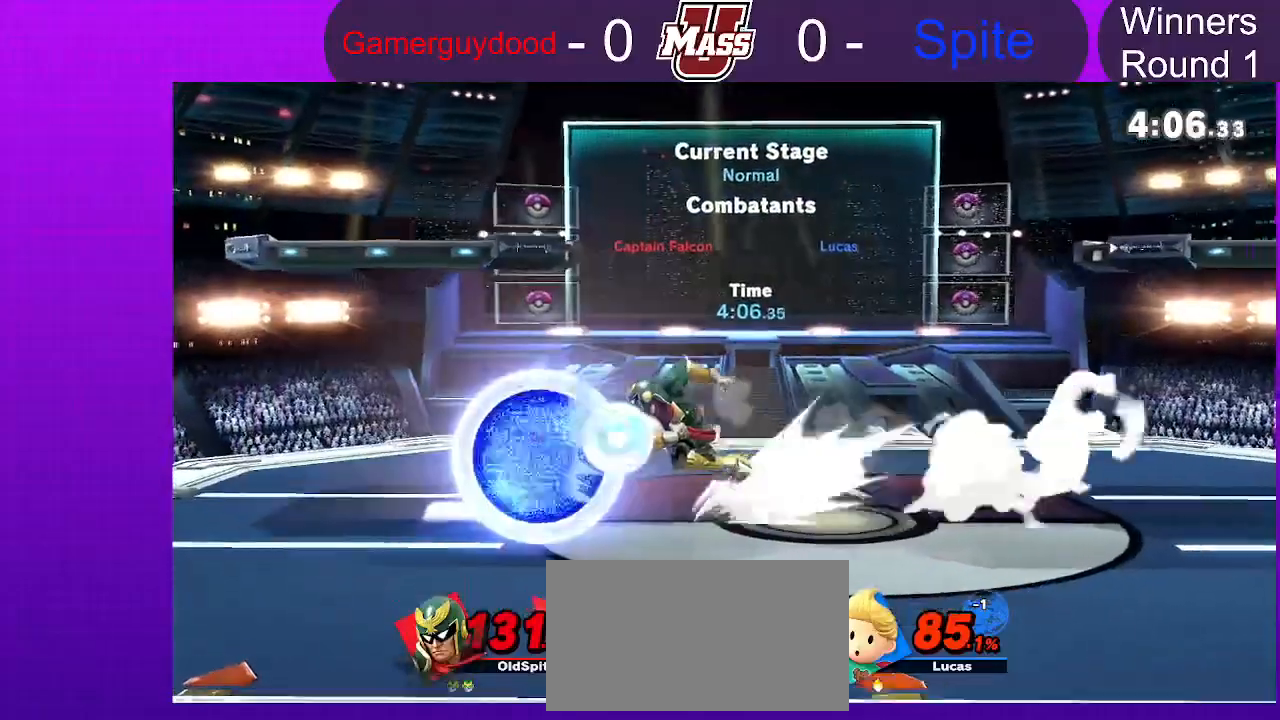
{"buttons": [], "left_stick": "center", "right_stick": "center", "events": [[317, "R1", "up"], [400, "A", "down"], [400, "X", "down"], [467, "A", "up"], [467, "X", "up"]]}
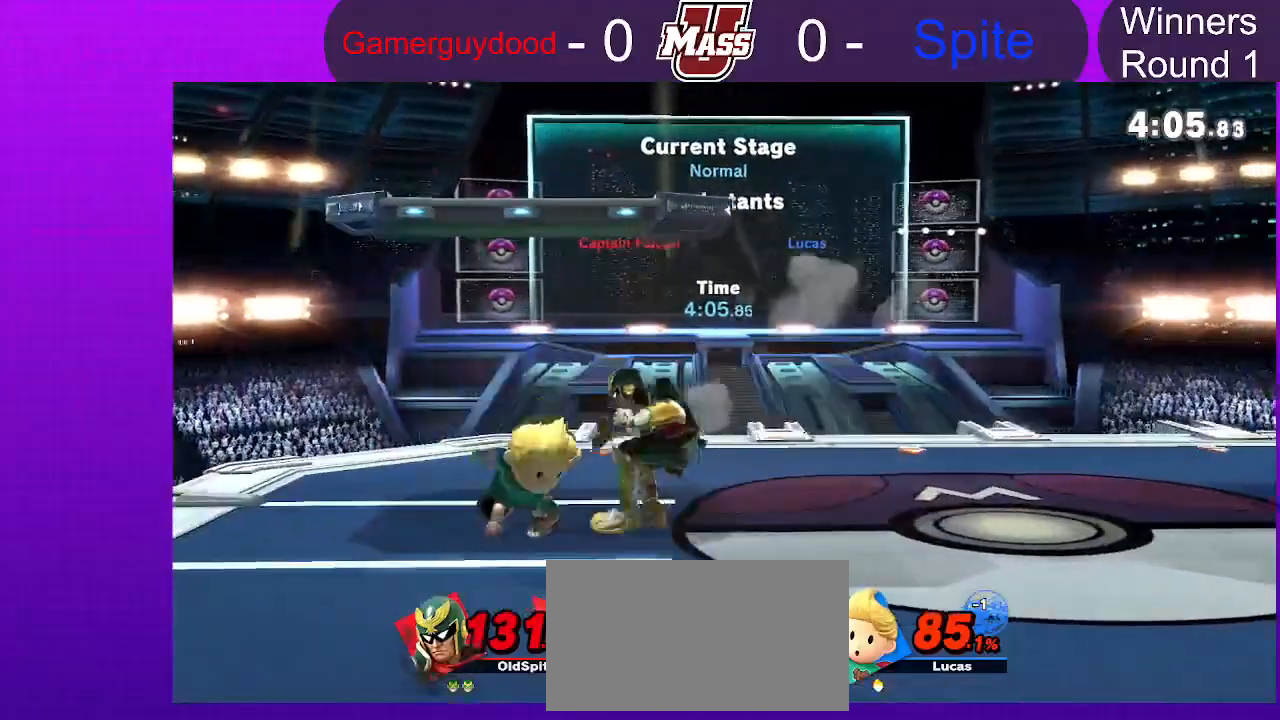
{"buttons": [], "left_stick": "left", "right_stick": "center", "events": [[133, "left_stick", "right"], [217, "left_stick", "left"]]}
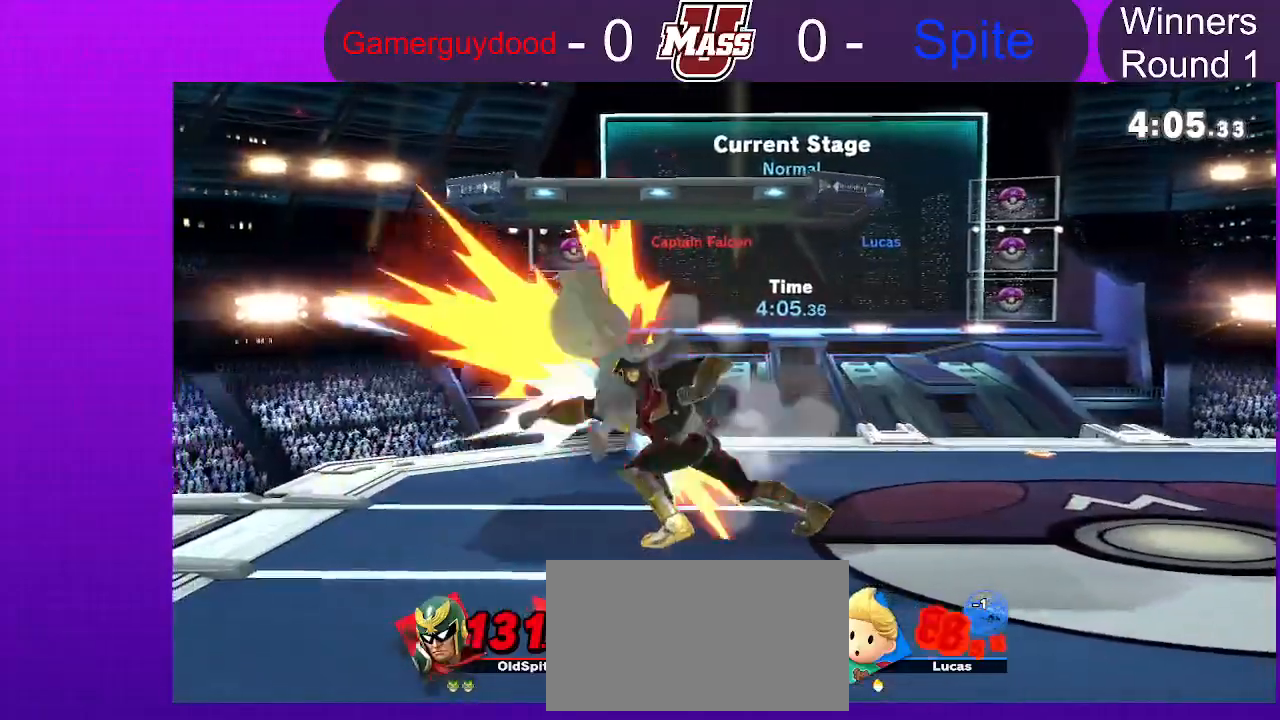
{"buttons": [], "left_stick": "right", "right_stick": "center", "events": [[450, "left_stick", "right"]]}
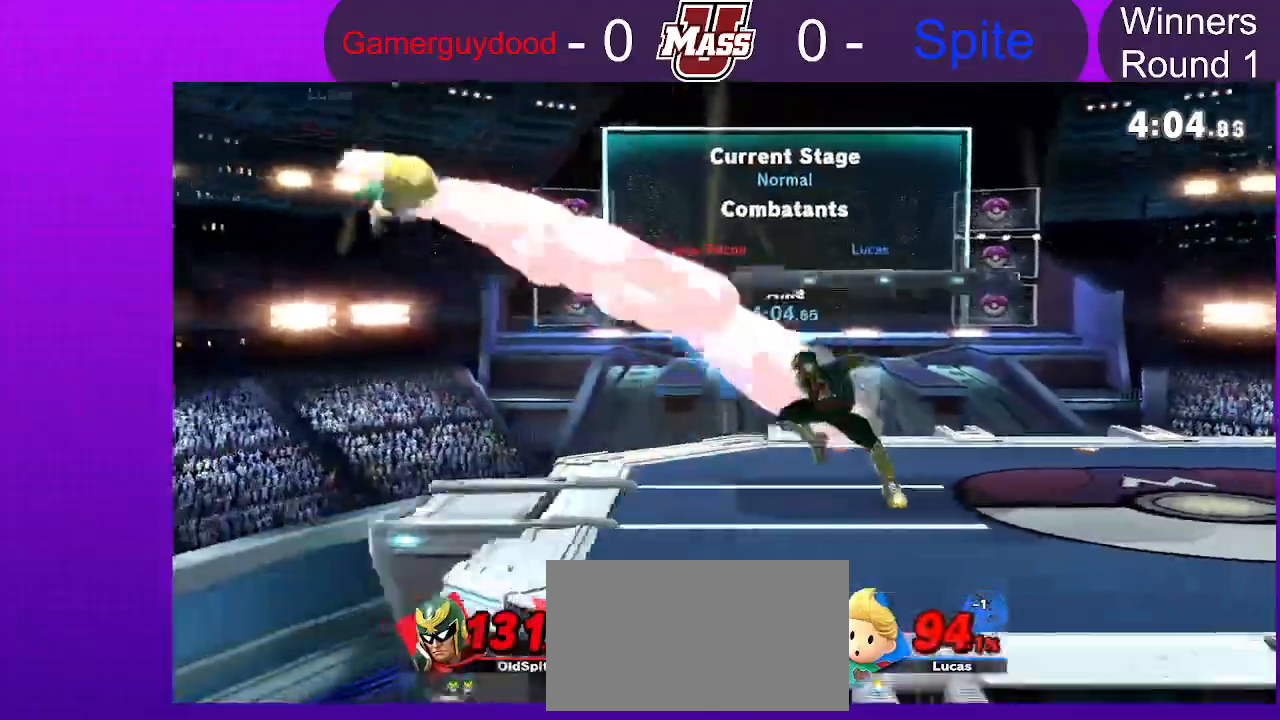
{"buttons": [], "left_stick": "right", "right_stick": "center"}
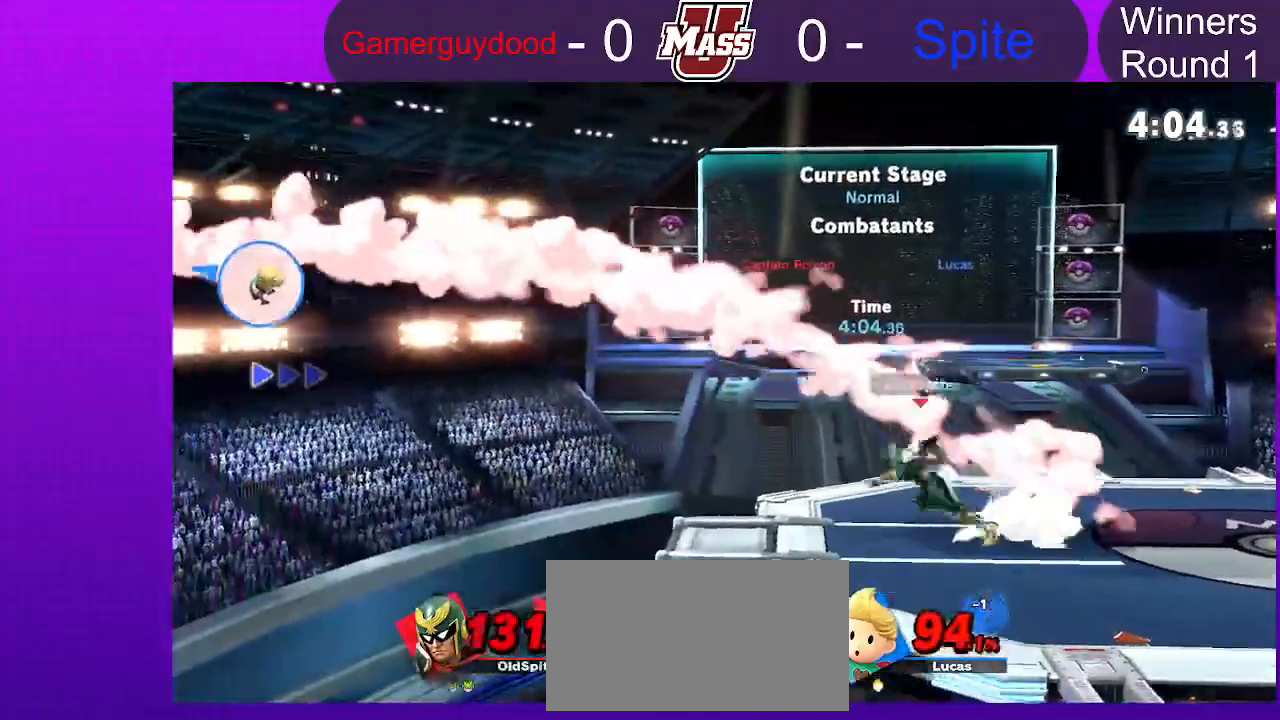
{"buttons": [], "left_stick": "down-right", "right_stick": "center", "events": [[267, "left_stick", "down-right"], [317, "B", "down"], [467, "B", "up"]]}
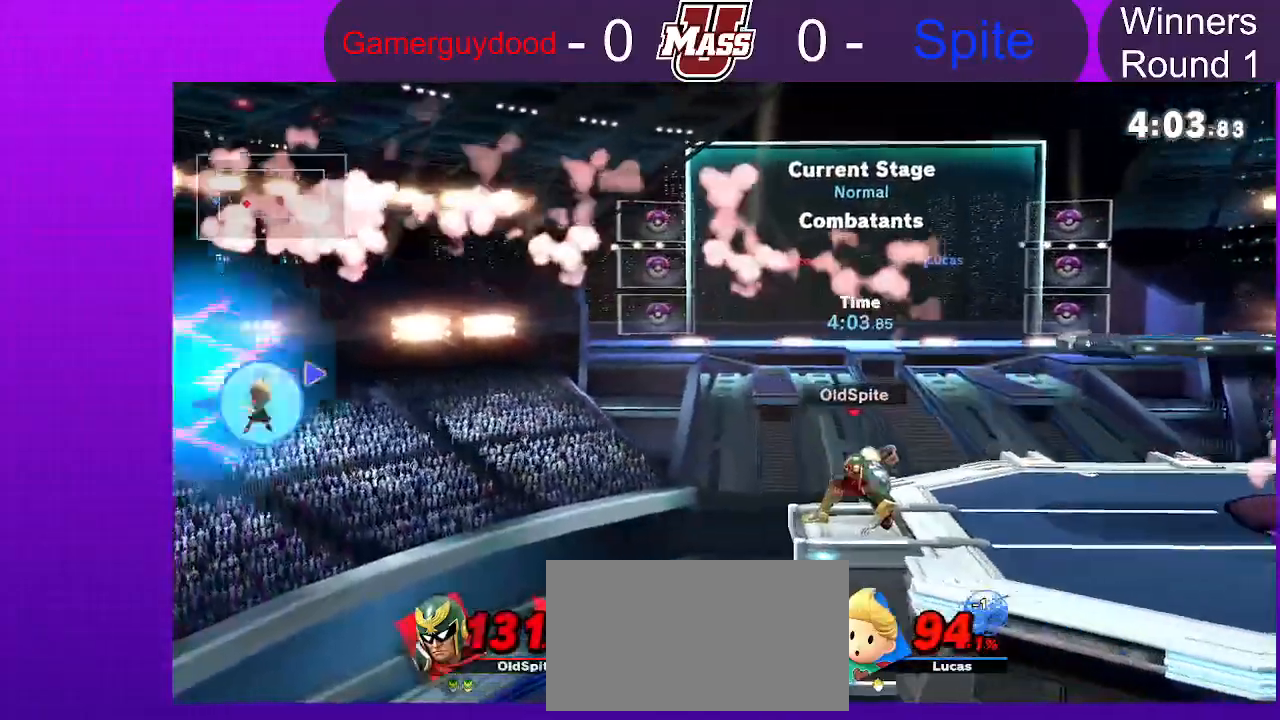
{"buttons": [], "left_stick": "right", "right_stick": "center", "events": [[17, "left_stick", "center"], [450, "left_stick", "right"]]}
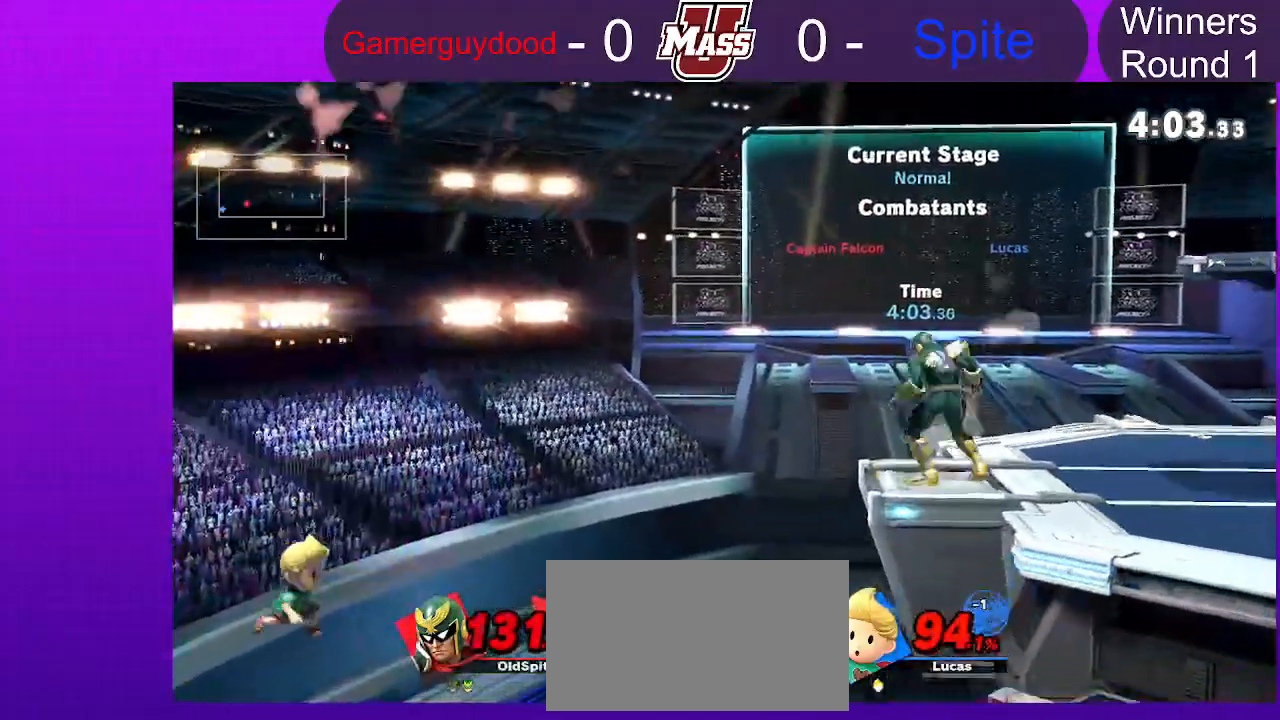
{"buttons": [], "left_stick": "right", "right_stick": "center", "events": [[83, "X", "down"], [183, "X", "up"], [200, "left_stick", "left"], [233, "X", "down"], [350, "X", "up"], [367, "left_stick", "right"]]}
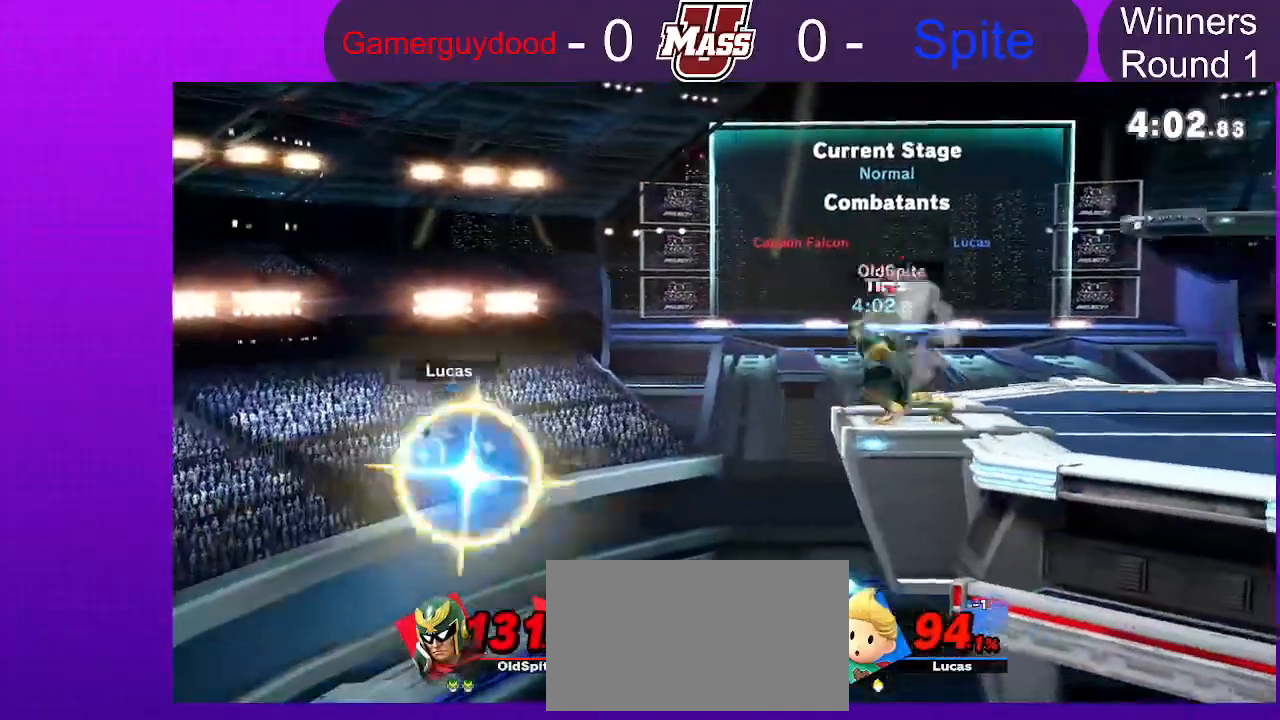
{"buttons": [], "left_stick": "left", "right_stick": "center", "events": [[33, "left_stick", "center"], [283, "left_stick", "left"]]}
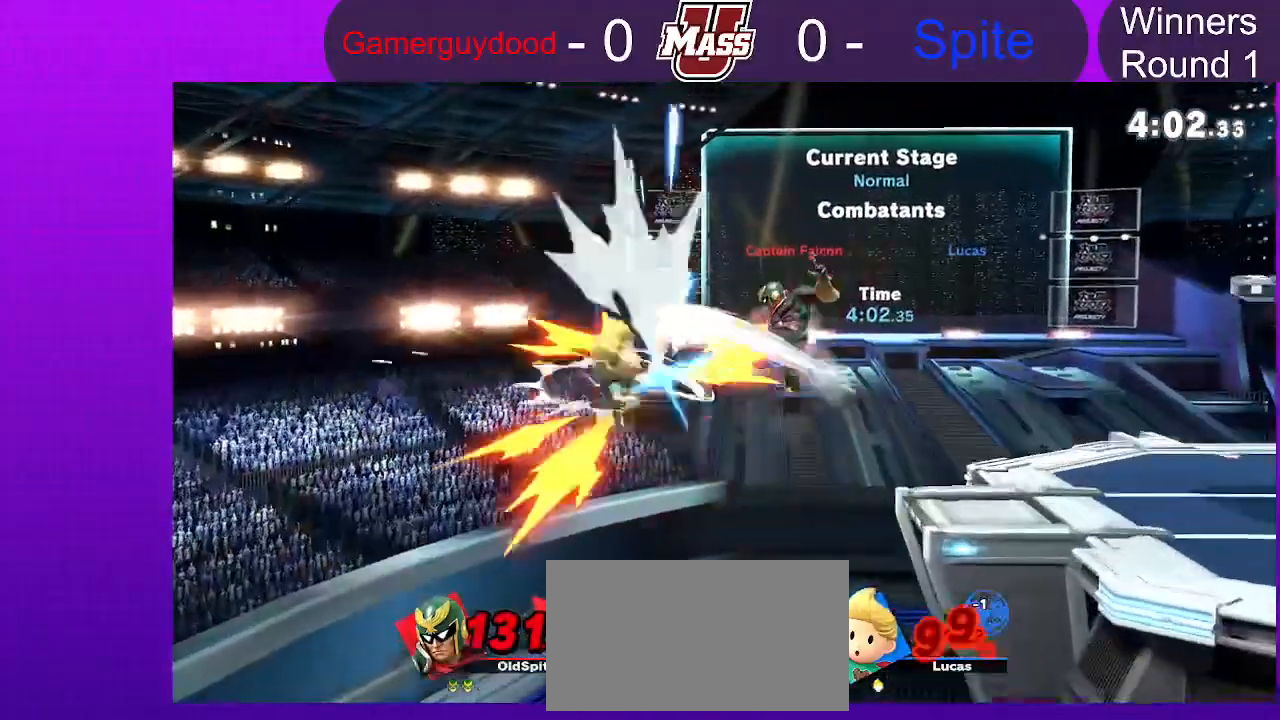
{"buttons": [], "left_stick": "right", "right_stick": "center", "events": [[33, "left_stick", "center"], [133, "left_stick", "right"]]}
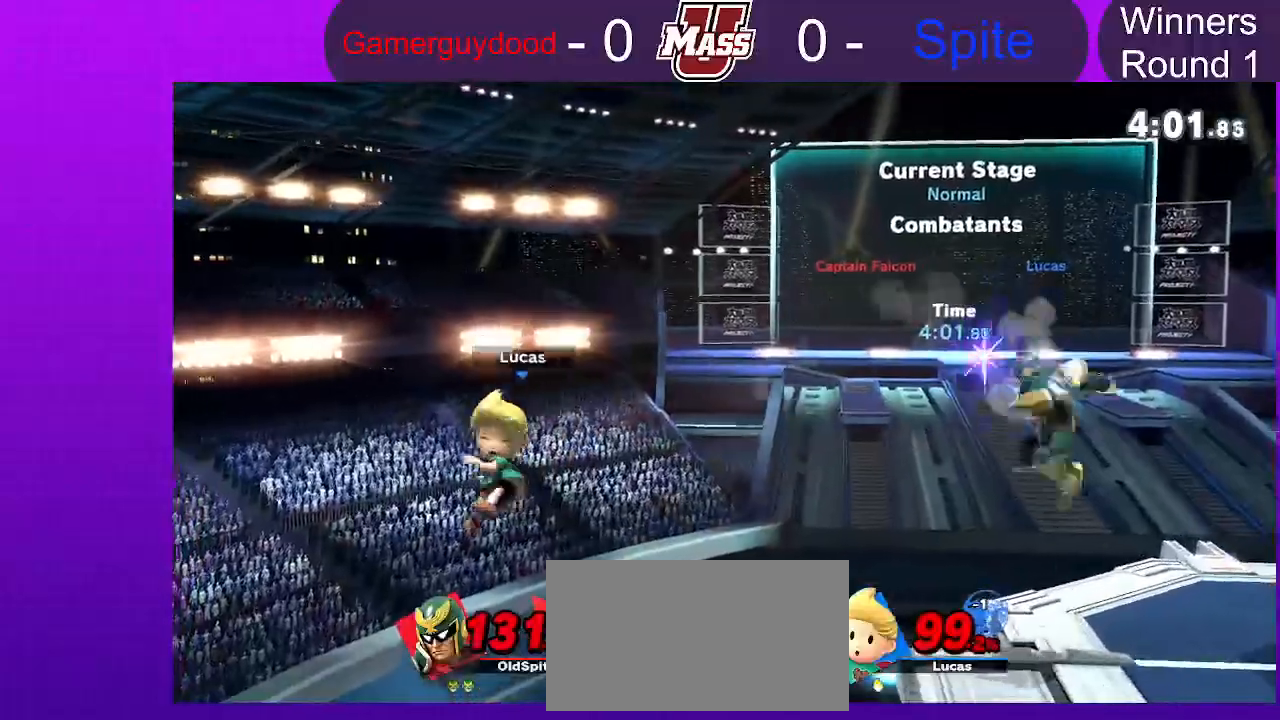
{"buttons": [], "left_stick": "center", "right_stick": "center", "events": [[400, "left_stick", "center"]]}
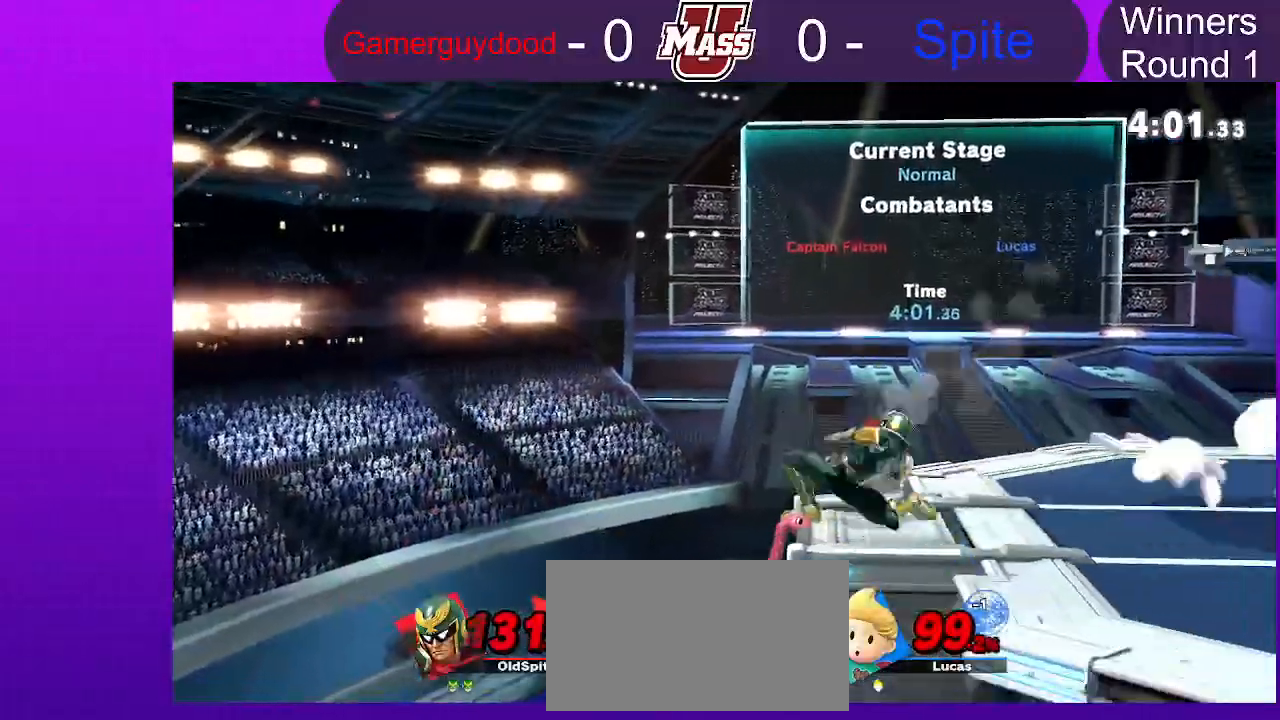
{"buttons": ["R1"], "left_stick": "center", "right_stick": "center", "events": [[300, "R1", "down"]]}
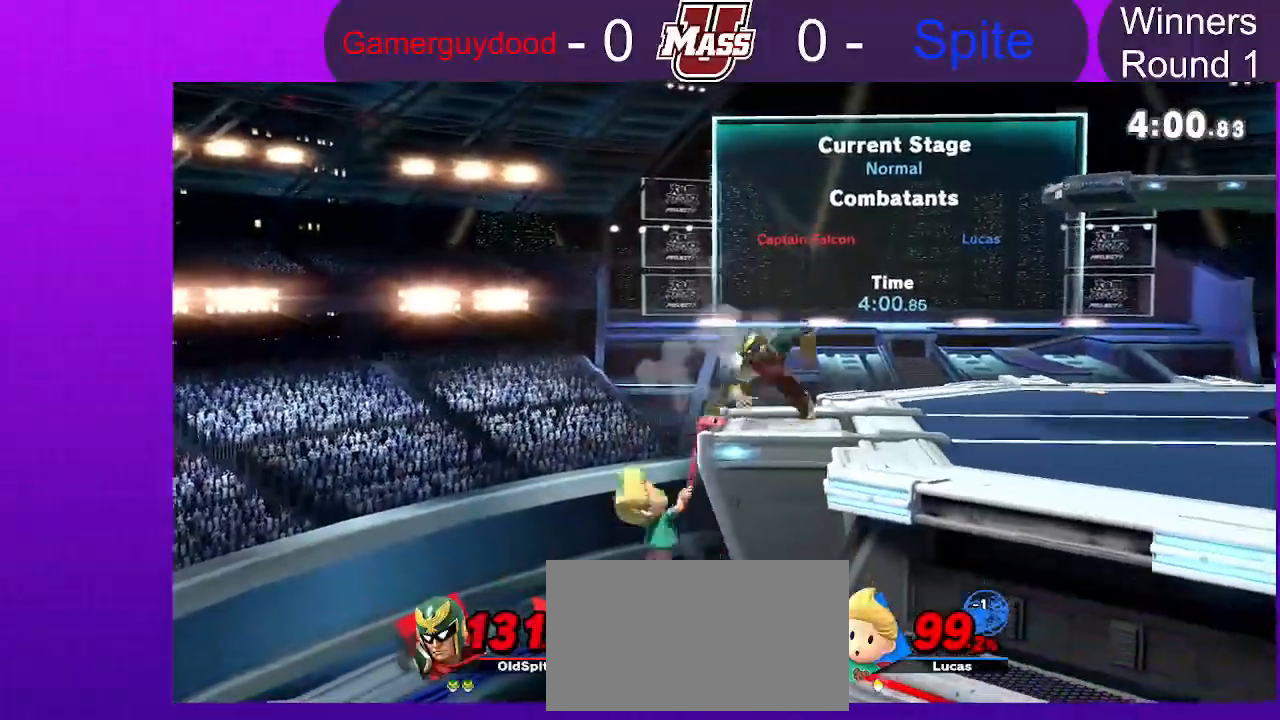
{"buttons": ["R1"], "left_stick": "center", "right_stick": "center"}